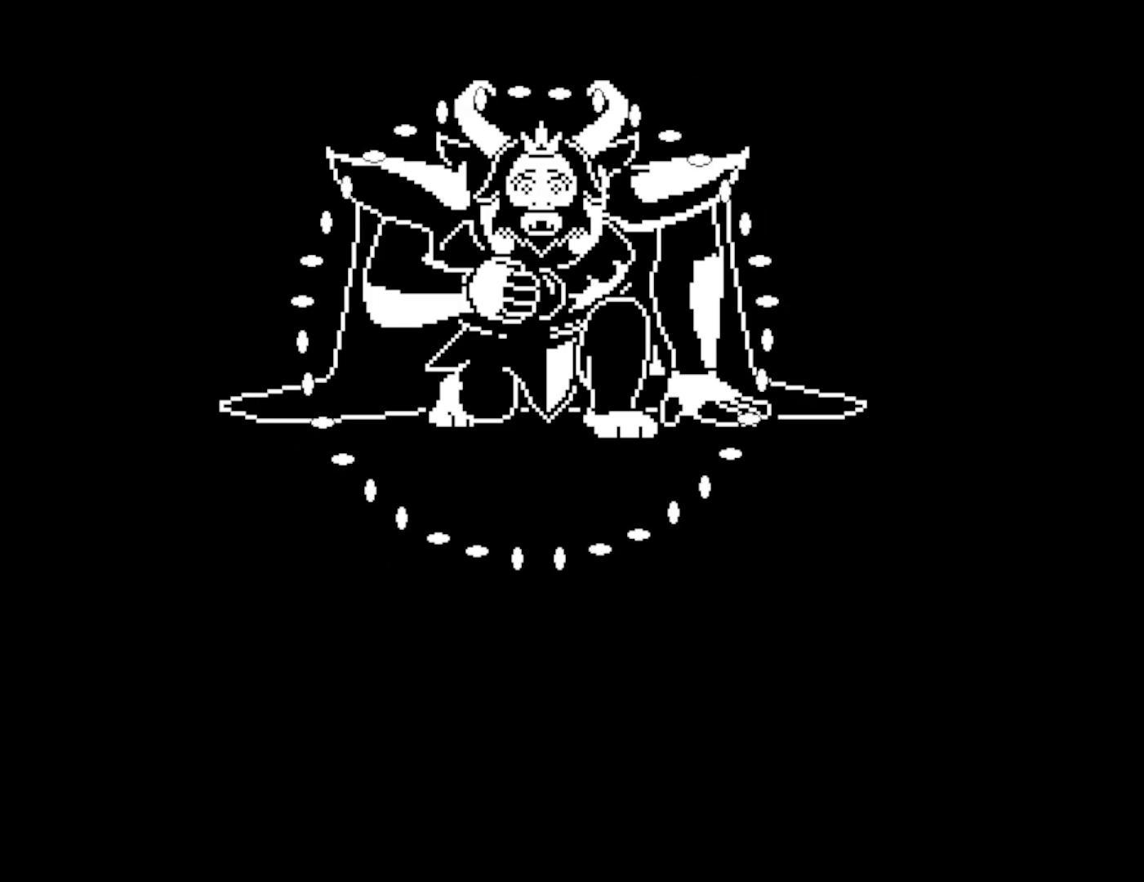
Gameplay with keyboard; each line is a JSON object with the keys held at the frame after it. "events" lists presses ("down") and releases ("up") of "c", "ctrl", "down", "left", "return", "right", "shift", "up", "x" and "z" between this image and that frame as [ms after this image, input, new state], when the widget could be followed in between. No other keys are recorded. Mouse input is not recorded.
{"keys": ["z"], "events": [[34, "z", "down"], [50, "z", "up"], [184, "z", "down"], [234, "z", "up"], [317, "z", "down"], [367, "z", "up"], [484, "z", "down"]]}
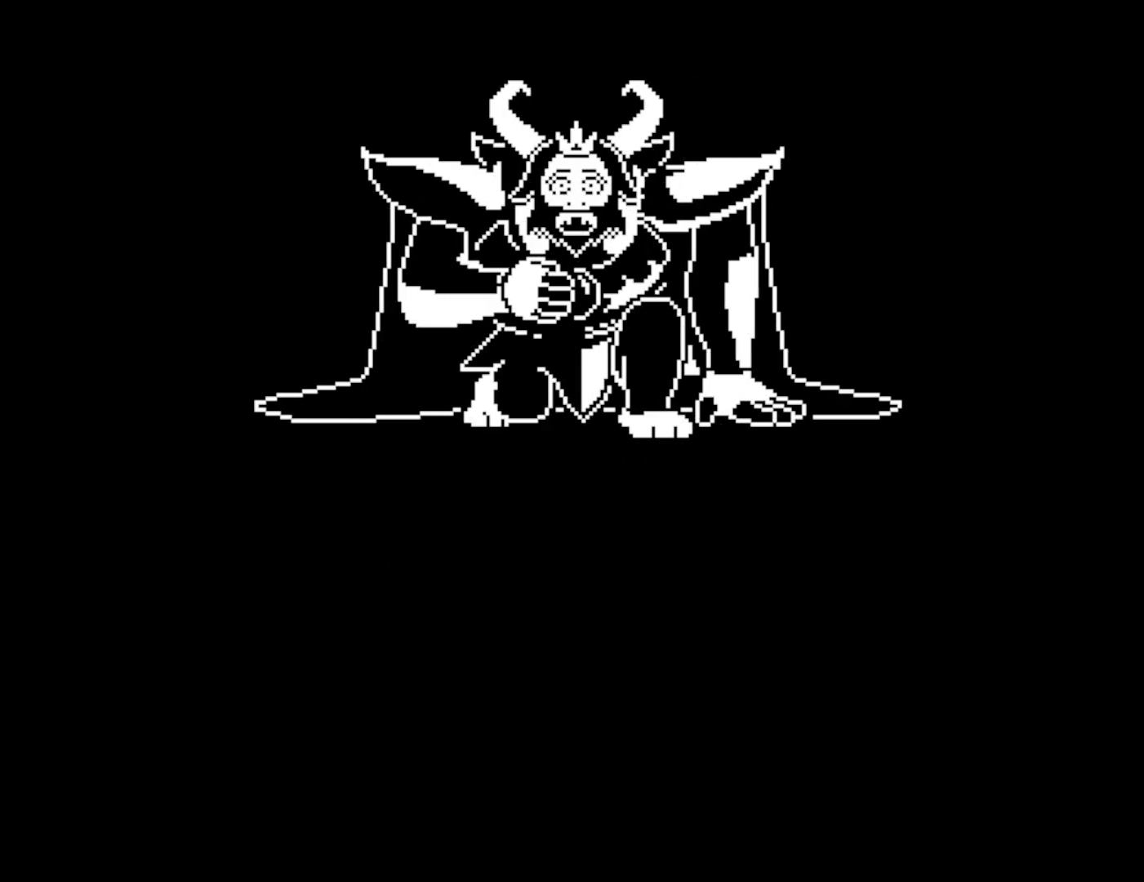
{"keys": ["z"], "events": [[50, "z", "up"], [134, "z", "down"], [200, "z", "up"], [284, "z", "down"], [334, "z", "up"], [450, "z", "down"]]}
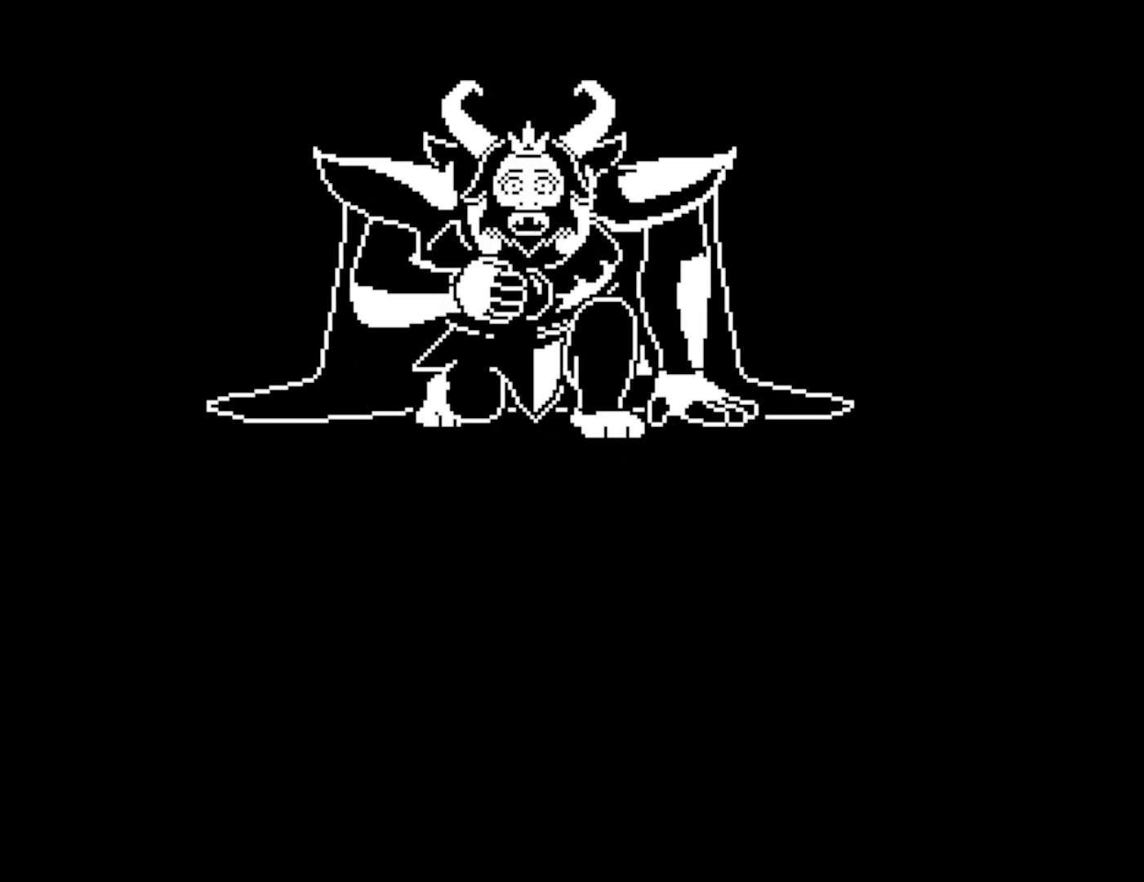
{"keys": [], "events": [[100, "z", "up"], [167, "z", "down"], [250, "z", "up"], [350, "z", "down"], [434, "z", "up"]]}
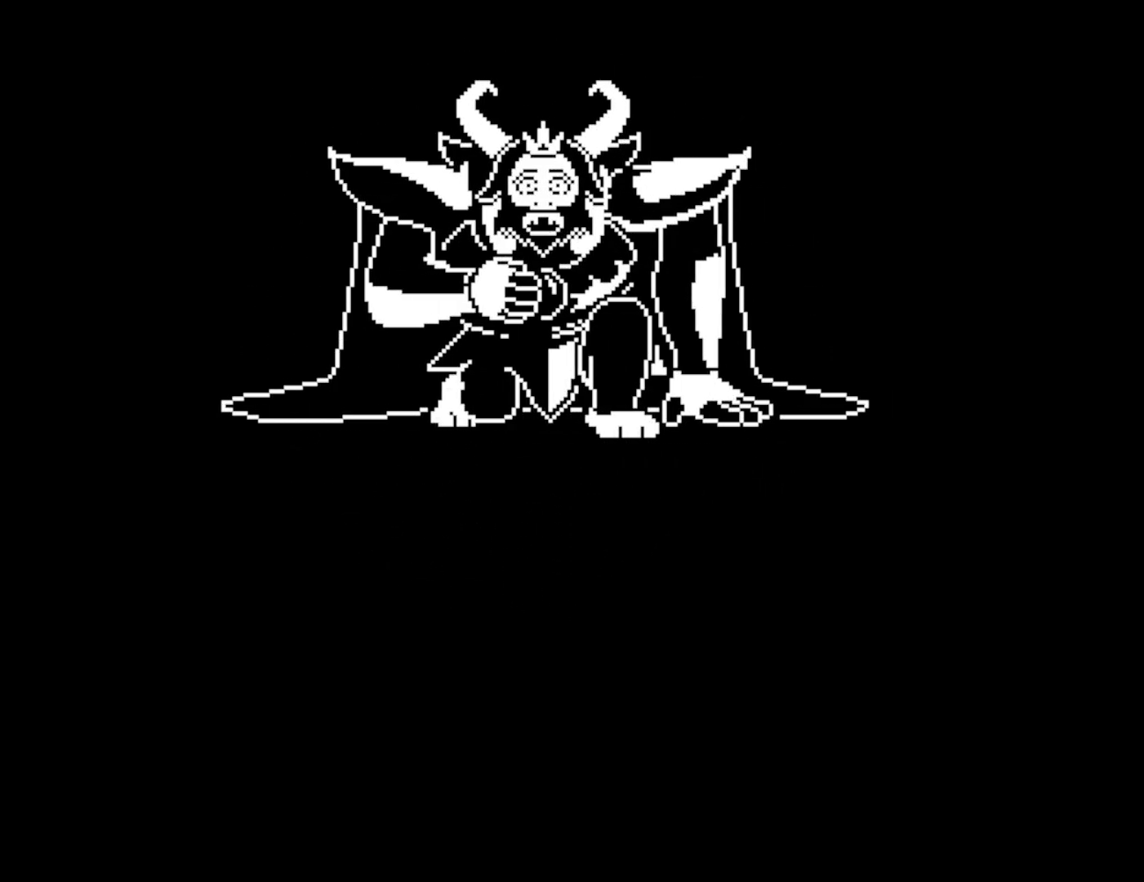
{"keys": [], "events": [[17, "z", "down"], [84, "z", "up"], [167, "z", "down"], [284, "z", "up"], [384, "z", "down"], [434, "z", "up"]]}
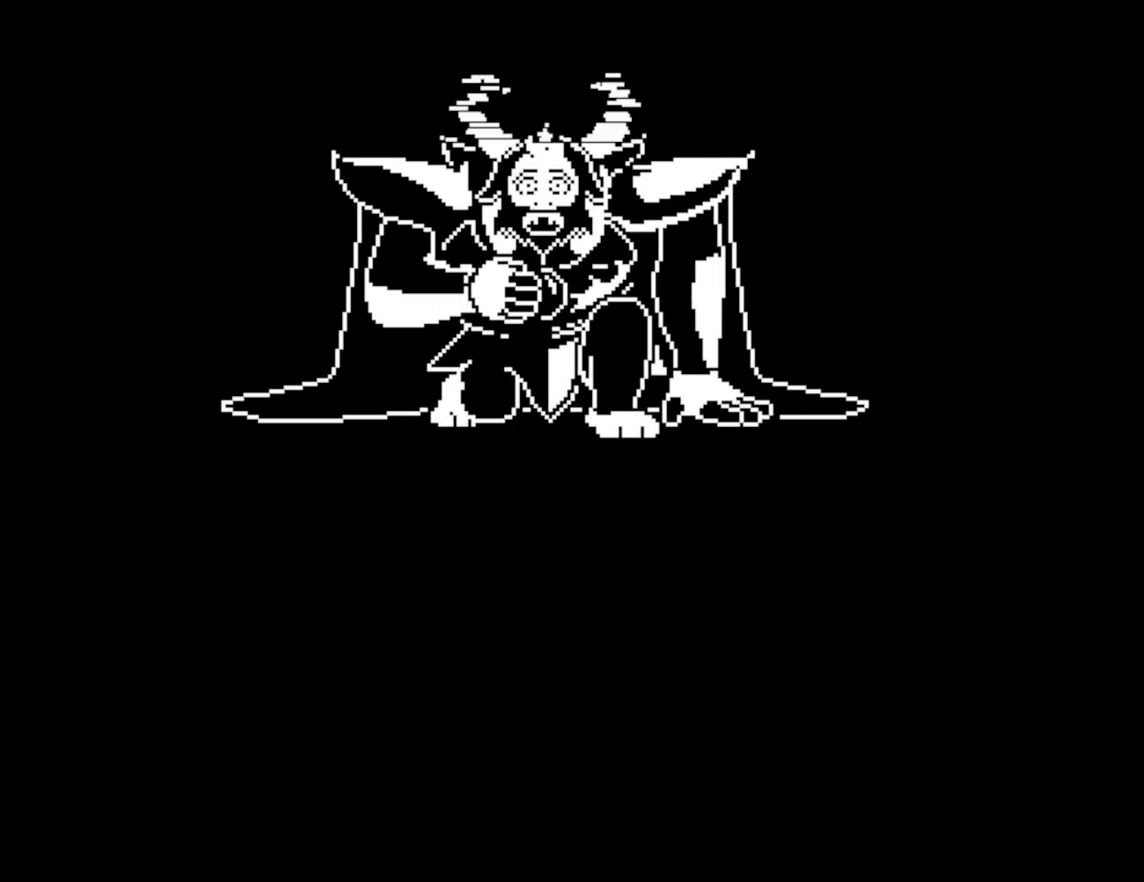
{"keys": [], "events": []}
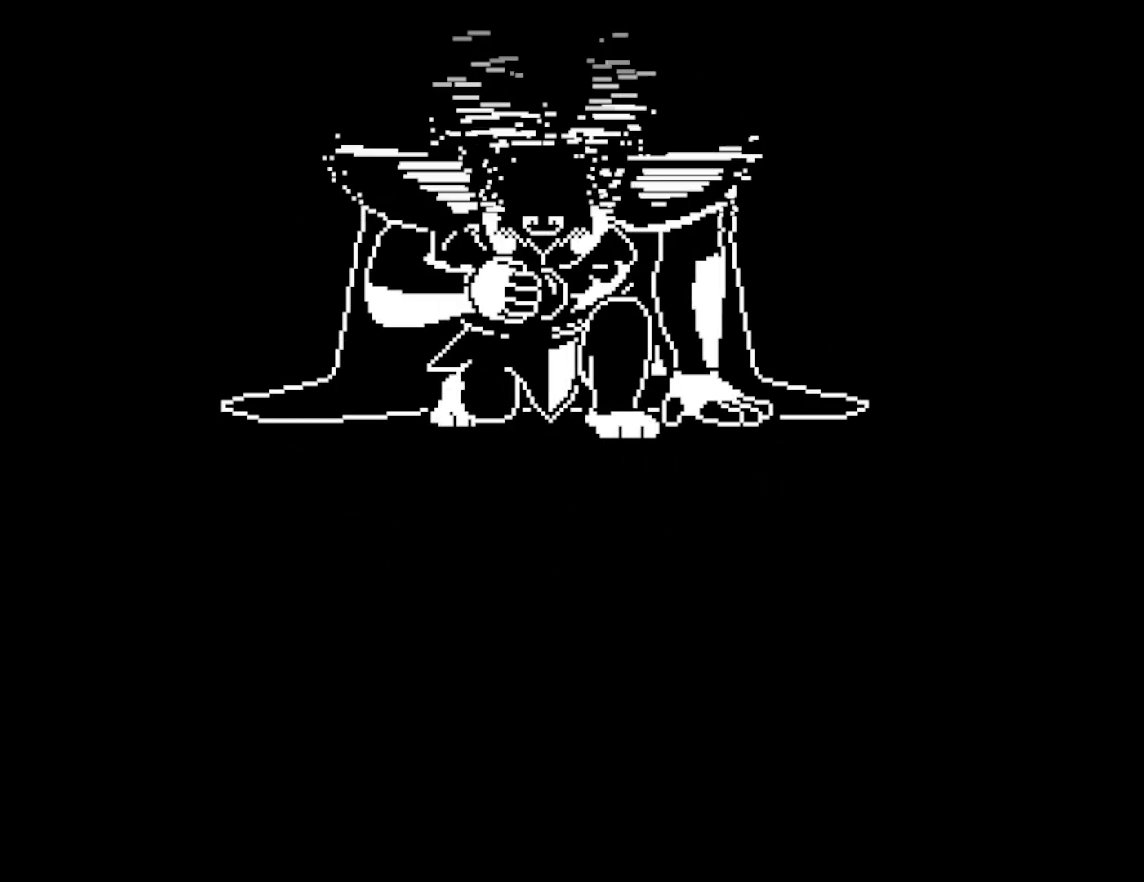
{"keys": [], "events": [[267, "return", "down"], [300, "return", "up"], [434, "shift", "down"], [500, "shift", "up"]]}
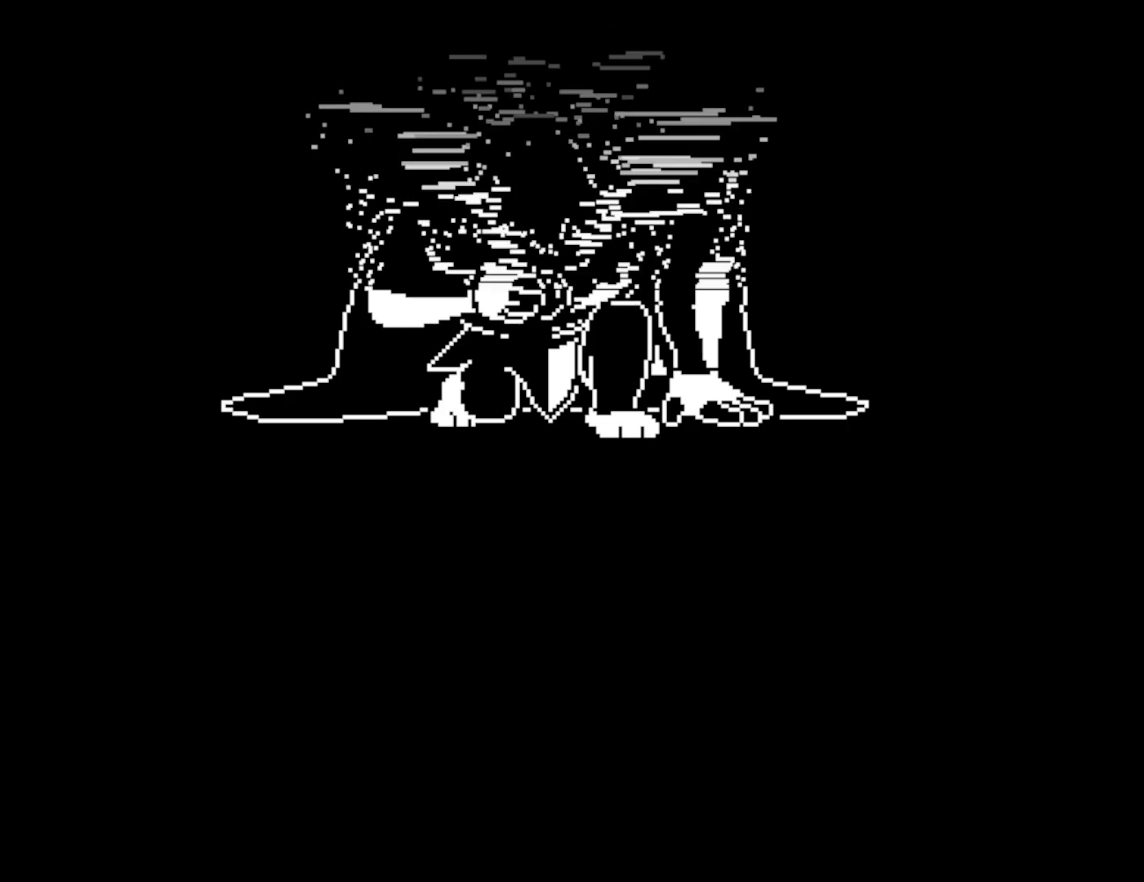
{"keys": ["return", "z"], "events": [[84, "shift", "down"], [100, "return", "down"], [117, "shift", "up"], [167, "return", "up"], [200, "shift", "down"], [234, "return", "down"], [234, "shift", "up"], [250, "z", "down"], [284, "return", "up"], [317, "shift", "down"], [334, "x", "down"], [334, "z", "up"], [350, "return", "down"], [367, "shift", "up"], [400, "return", "up"], [400, "x", "up"], [434, "shift", "down"], [434, "z", "down"], [467, "return", "down"], [467, "shift", "up"]]}
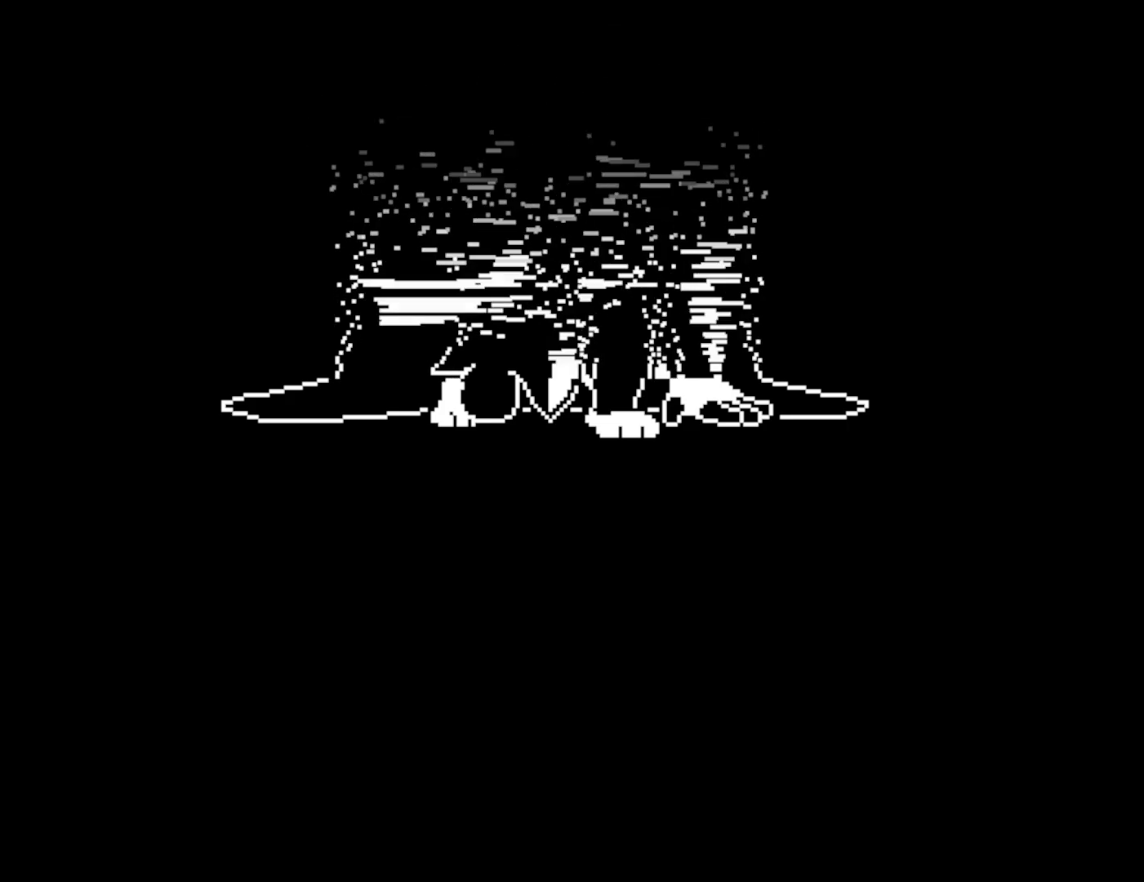
{"keys": [], "events": [[17, "return", "up"], [17, "x", "down"], [17, "z", "up"], [67, "return", "down"], [67, "shift", "down"], [67, "x", "up"], [100, "z", "down"], [117, "shift", "up"], [134, "return", "up"], [167, "shift", "down"], [167, "x", "down"], [167, "z", "up"], [200, "return", "down"], [217, "shift", "up"], [250, "return", "up"], [250, "x", "up"], [300, "shift", "down"], [317, "return", "down"], [334, "shift", "up"], [334, "x", "down"], [367, "return", "up"], [400, "x", "up"], [417, "shift", "down"], [434, "return", "down"], [467, "shift", "up"], [484, "return", "up"]]}
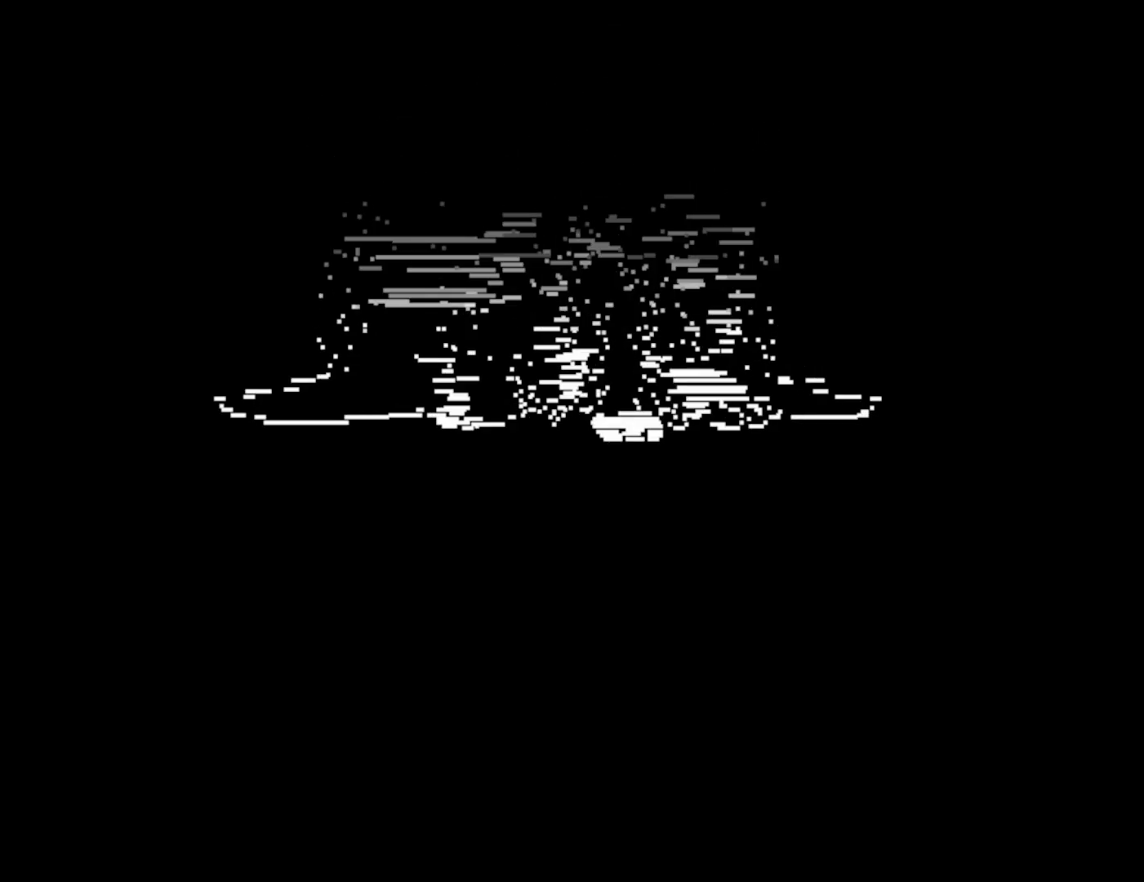
{"keys": ["shift", "z"], "events": [[34, "shift", "down"], [67, "return", "down"], [67, "shift", "up"], [100, "return", "up"], [117, "x", "down"], [134, "x", "up"], [150, "shift", "down"], [167, "return", "down"], [200, "shift", "up"], [217, "return", "up"], [267, "shift", "down"], [284, "return", "down"], [300, "shift", "up"], [317, "z", "down"], [350, "return", "up"], [384, "shift", "down"], [384, "x", "down"], [384, "z", "up"], [417, "return", "down"], [417, "shift", "up"], [417, "x", "up"], [467, "return", "up"], [467, "z", "down"], [500, "shift", "down"]]}
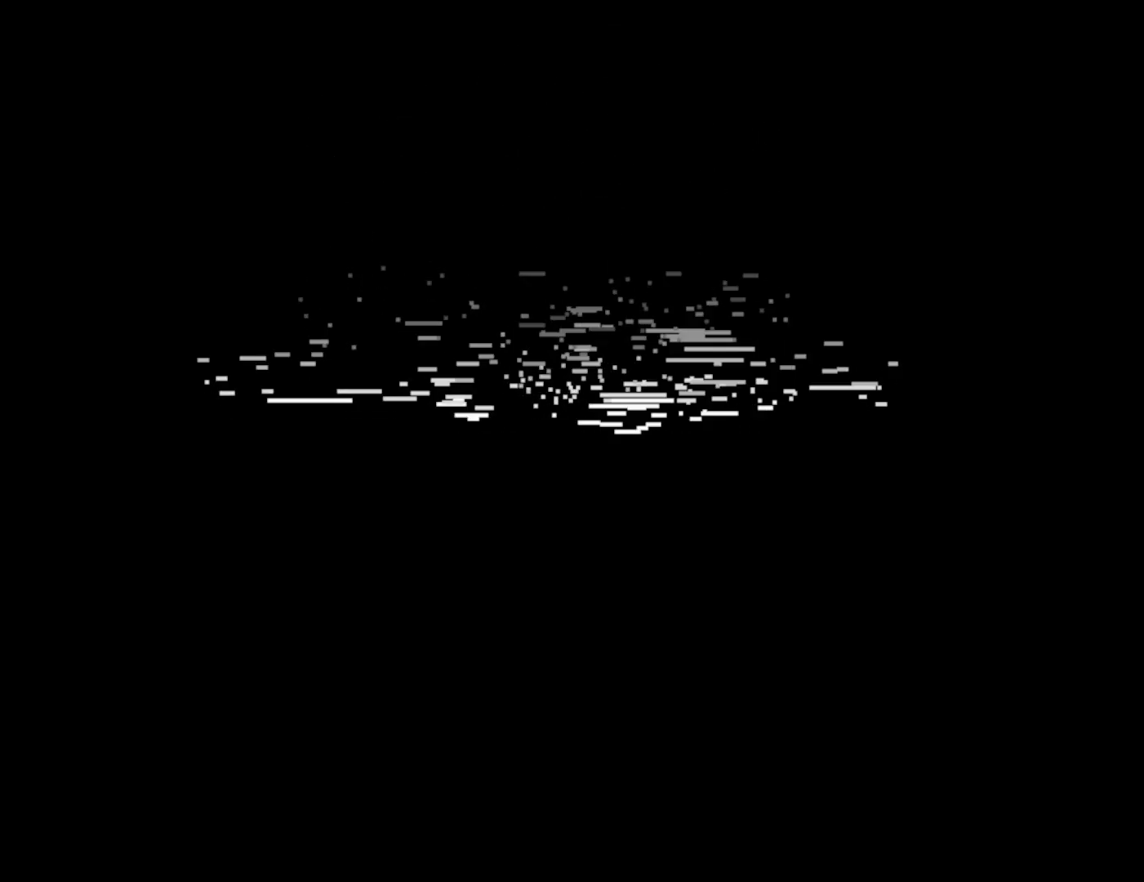
{"keys": [], "events": [[34, "x", "down"], [34, "z", "up"], [50, "return", "down"], [50, "shift", "up"], [117, "return", "up"], [117, "x", "up"], [134, "shift", "down"], [150, "z", "down"], [167, "return", "down"], [184, "shift", "up"], [200, "x", "down"], [200, "z", "up"], [234, "return", "up"], [267, "shift", "down"], [284, "x", "up"], [300, "return", "down"], [317, "shift", "up"], [367, "return", "up"], [384, "x", "down"], [400, "shift", "down"], [417, "return", "down"], [434, "shift", "up"], [450, "x", "up"], [484, "return", "up"]]}
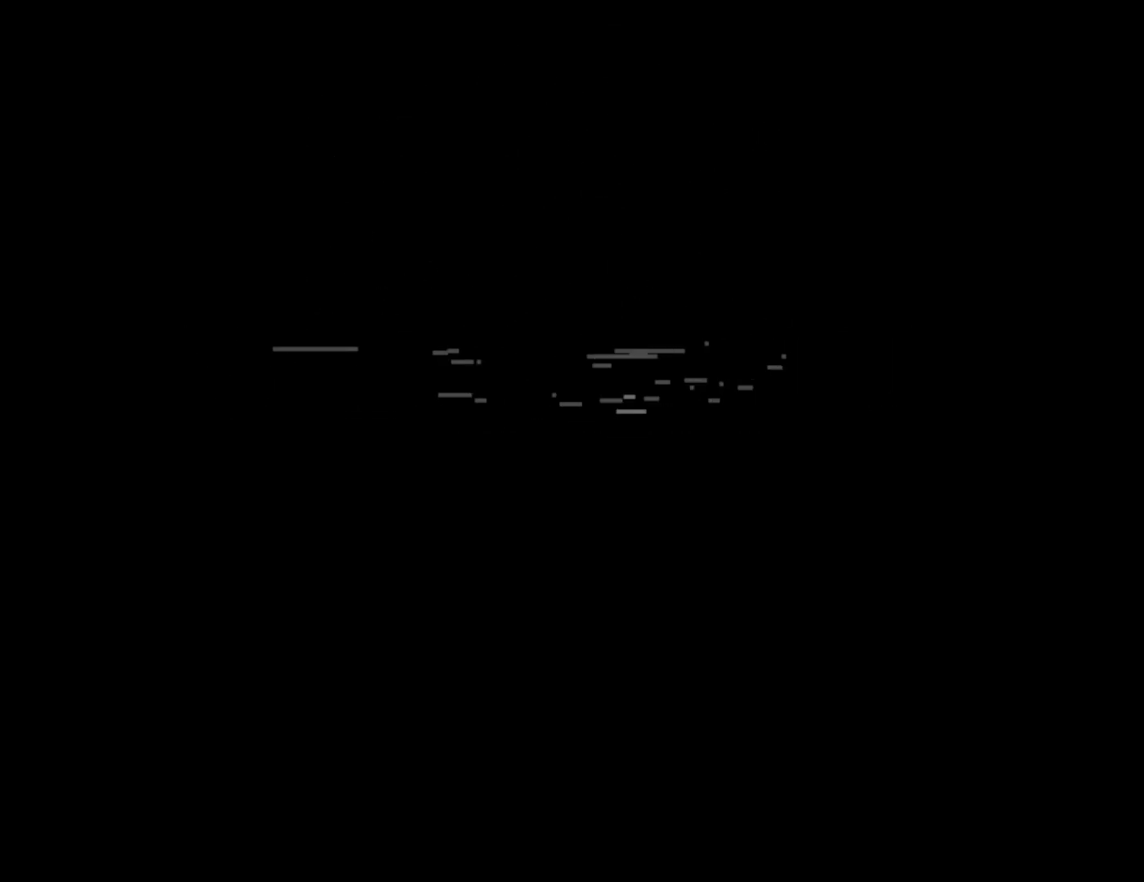
{"keys": ["x"], "events": [[17, "shift", "down"], [50, "return", "down"], [67, "shift", "up"], [100, "z", "down"], [117, "return", "up"], [150, "shift", "down"], [150, "x", "down"], [150, "z", "up"], [184, "return", "down"], [200, "shift", "up"], [217, "x", "up"], [234, "return", "up"], [250, "z", "down"], [284, "shift", "down"], [317, "return", "down"], [317, "x", "down"], [317, "z", "up"], [334, "shift", "up"], [367, "return", "up"], [384, "x", "up"], [400, "shift", "down"], [417, "z", "down"], [434, "return", "down"], [450, "shift", "up"], [484, "x", "down"], [484, "z", "up"], [500, "return", "up"]]}
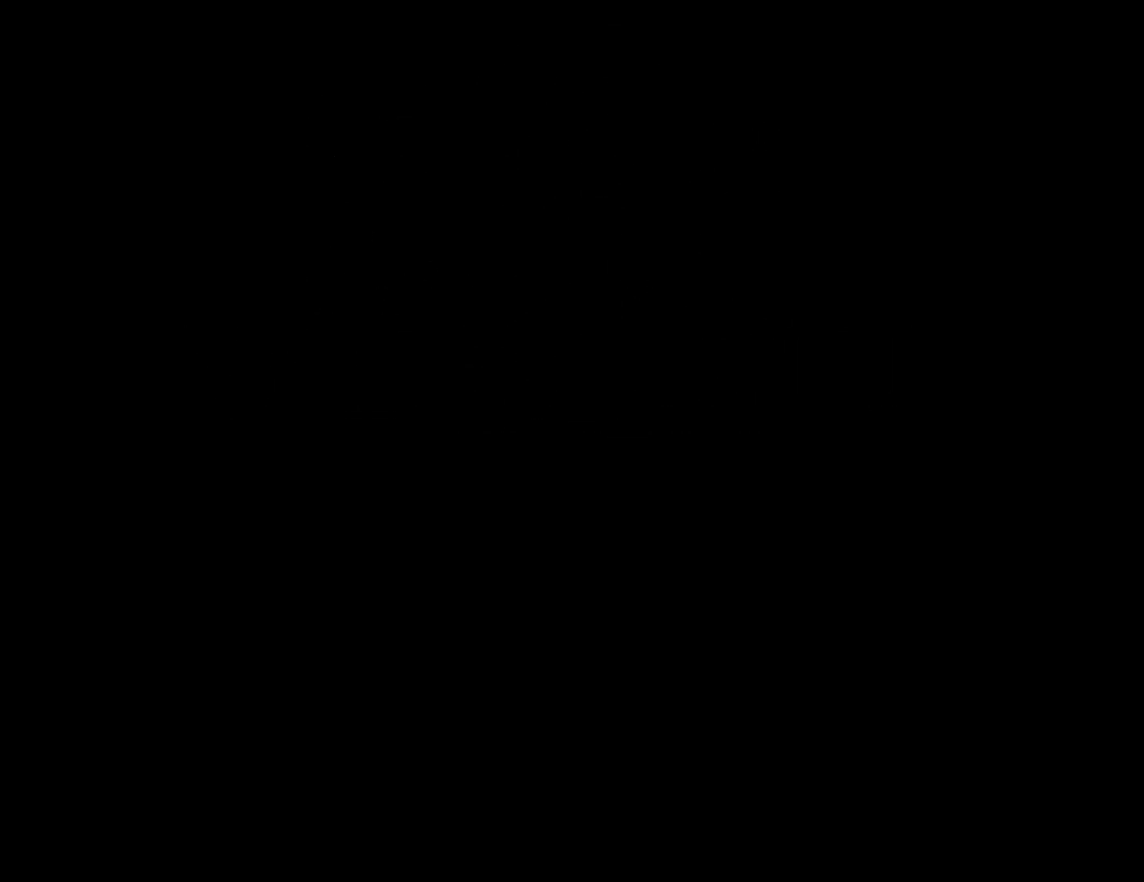
{"keys": ["x"], "events": [[34, "shift", "down"], [50, "return", "down"], [67, "x", "up"], [84, "shift", "up"], [117, "return", "up"], [150, "shift", "down"], [150, "x", "down"], [184, "return", "down"], [200, "shift", "up"], [234, "x", "up"], [250, "return", "up"], [284, "shift", "down"], [317, "return", "down"], [334, "shift", "up"], [384, "return", "up"], [400, "x", "down"], [400, "z", "down"], [417, "shift", "down"], [417, "x", "up"], [450, "return", "down"], [450, "z", "up"], [467, "shift", "up"], [500, "return", "up"], [500, "x", "down"]]}
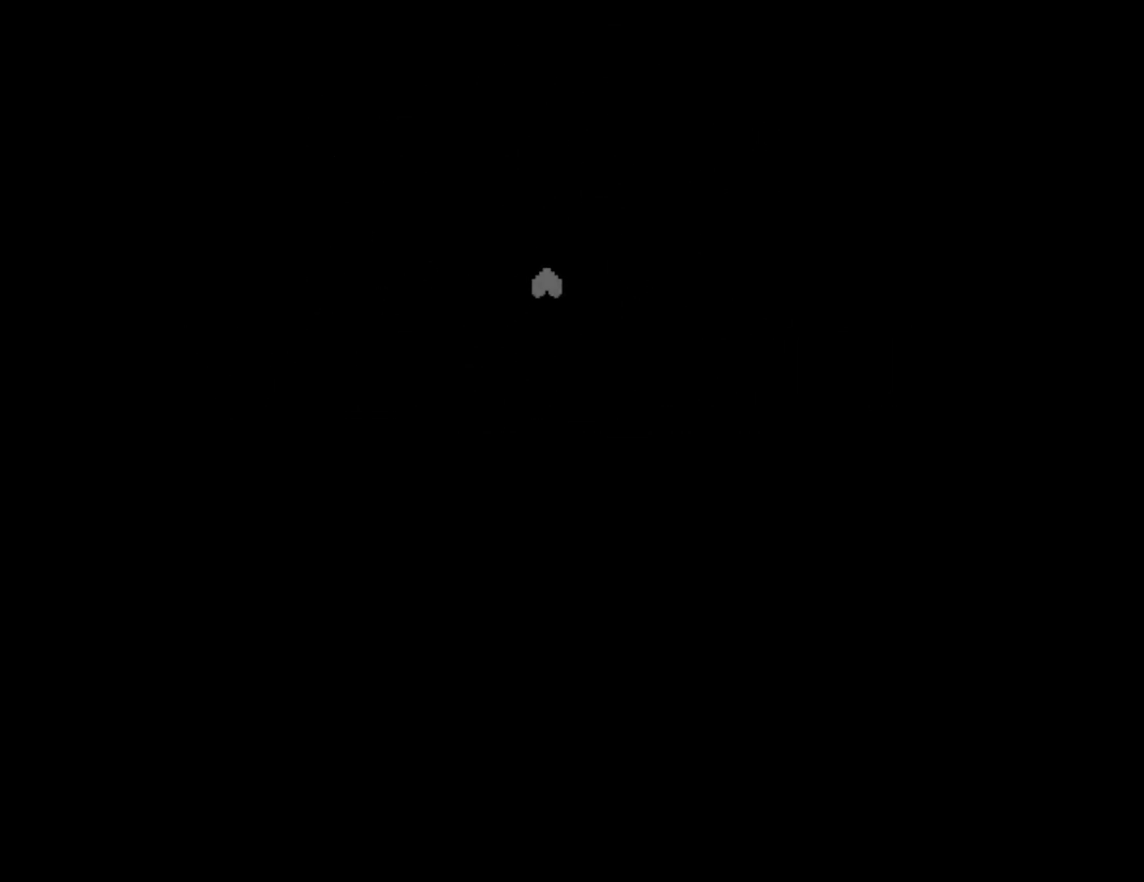
{"keys": ["return"], "events": [[17, "x", "up"], [34, "shift", "down"], [50, "z", "down"], [67, "return", "down"], [100, "shift", "up"], [134, "return", "up"], [134, "x", "down"], [134, "z", "up"], [150, "shift", "down"], [200, "return", "down"], [217, "shift", "up"], [217, "z", "down"], [234, "x", "up"], [267, "return", "up"], [284, "x", "down"], [284, "z", "up"], [300, "shift", "down"], [334, "return", "down"], [350, "shift", "up"], [384, "x", "up"], [400, "return", "up"], [434, "shift", "down"], [450, "return", "down"], [467, "shift", "up"]]}
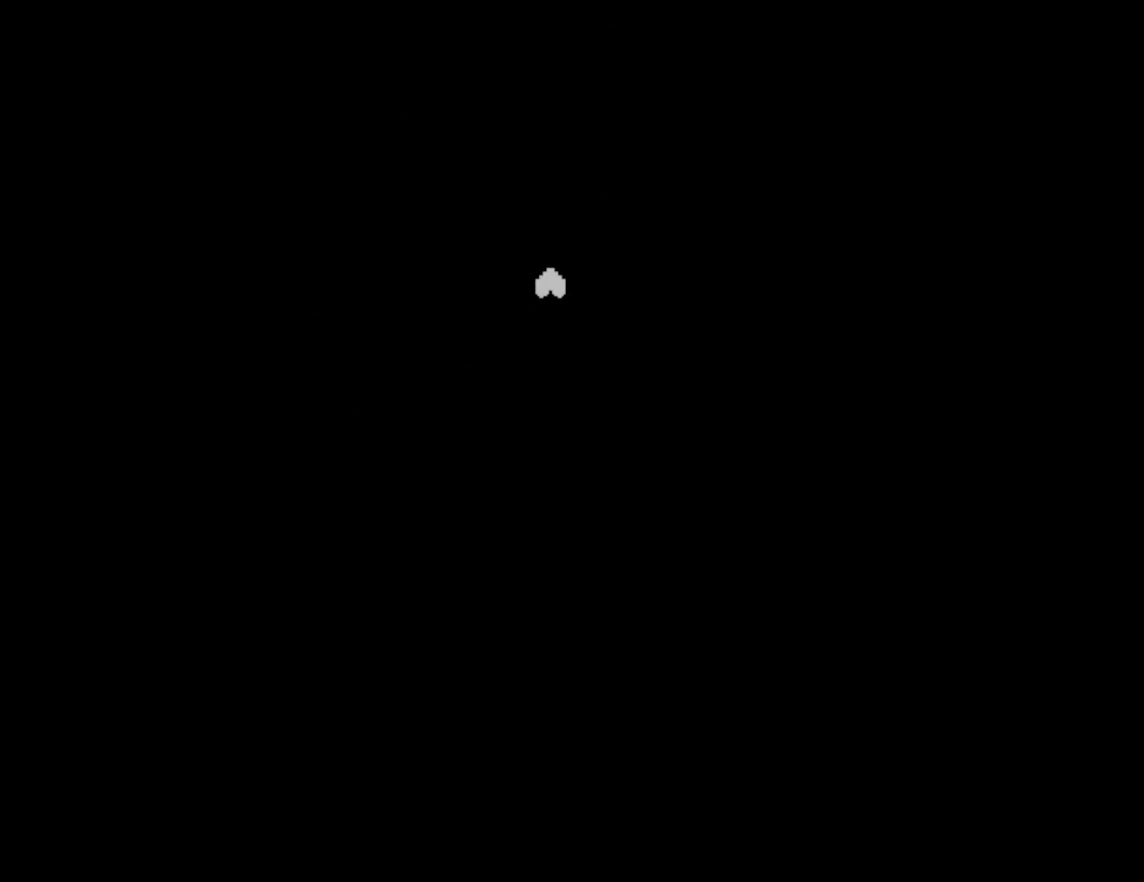
{"keys": ["return", "shift", "z"], "events": [[34, "return", "up"], [100, "return", "down"], [117, "z", "down"], [150, "return", "up"], [200, "shift", "down"], [200, "z", "up"], [217, "x", "down"], [234, "return", "down"], [234, "shift", "up"], [234, "x", "up"], [300, "return", "up"], [300, "z", "down"], [317, "shift", "down"], [334, "z", "up"], [367, "return", "down"], [367, "shift", "up"], [367, "x", "down"], [400, "x", "up"], [434, "return", "up"], [467, "shift", "down"], [484, "z", "down"], [500, "return", "down"]]}
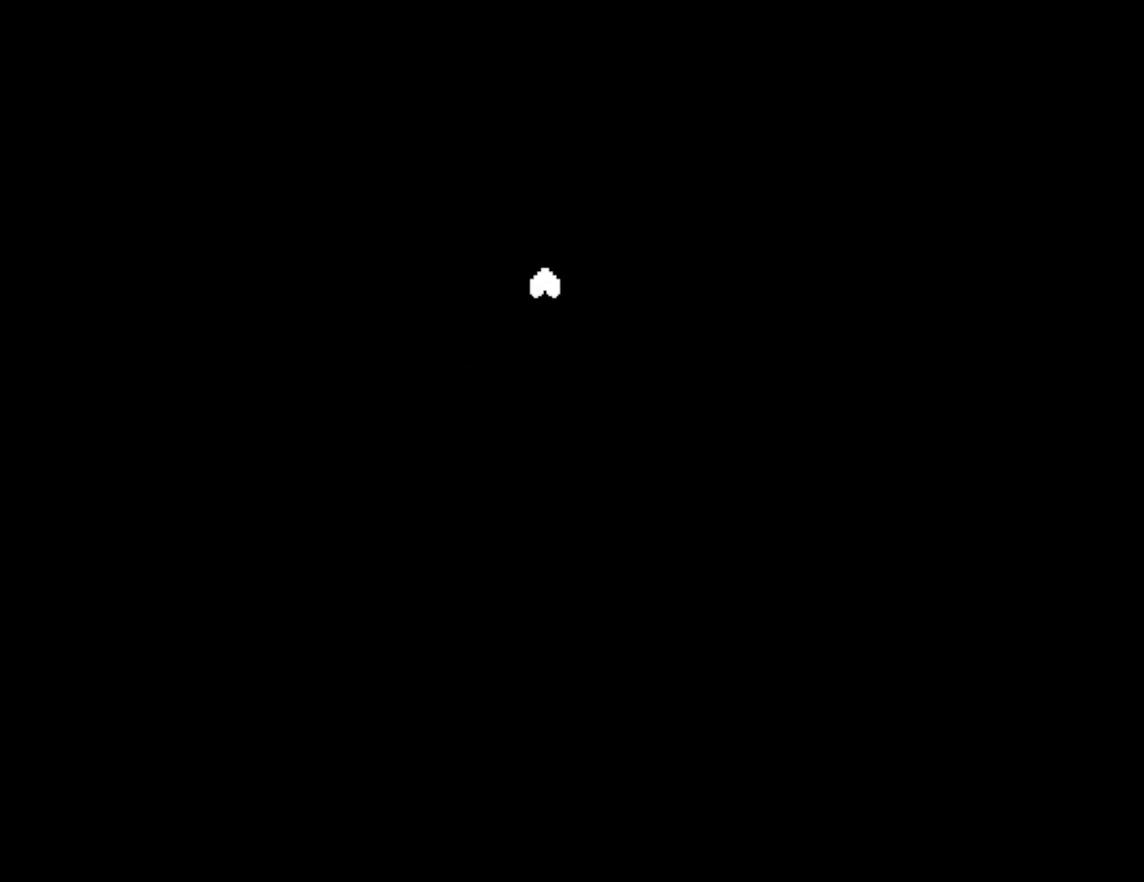
{"keys": [], "events": [[17, "shift", "up"], [17, "x", "down"], [50, "z", "up"], [67, "return", "up"], [84, "shift", "down"], [100, "x", "up"], [150, "return", "down"], [150, "shift", "up"], [167, "z", "down"], [217, "return", "up"], [217, "x", "down"], [217, "z", "up"], [234, "shift", "down"], [284, "return", "down"], [284, "shift", "up"], [300, "x", "up"], [334, "z", "down"], [350, "return", "up"], [367, "shift", "down"], [384, "x", "down"], [417, "return", "down"], [417, "z", "up"], [434, "shift", "up"], [484, "return", "up"], [484, "x", "up"]]}
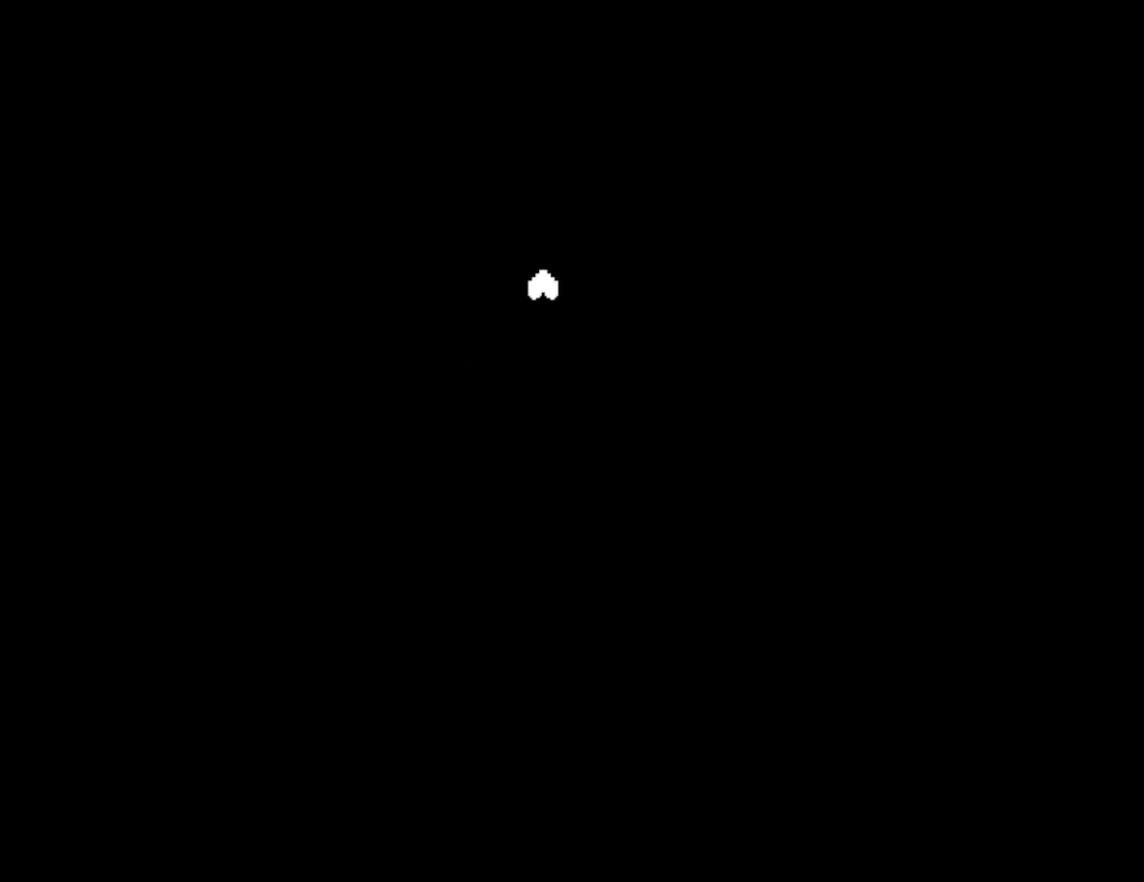
{"keys": ["return"], "events": [[17, "shift", "down"], [17, "z", "down"], [50, "return", "down"], [67, "shift", "up"], [67, "x", "down"], [67, "z", "up"], [117, "return", "up"], [134, "x", "up"], [150, "shift", "down"], [184, "return", "down"], [184, "z", "down"], [200, "shift", "up"], [250, "x", "down"], [250, "z", "up"], [267, "return", "up"], [284, "shift", "down"], [317, "return", "down"], [317, "x", "up"], [350, "shift", "up"], [350, "z", "down"], [384, "return", "up"], [400, "x", "down"], [417, "shift", "down"], [434, "return", "down"], [434, "z", "up"], [467, "shift", "up"], [484, "x", "up"]]}
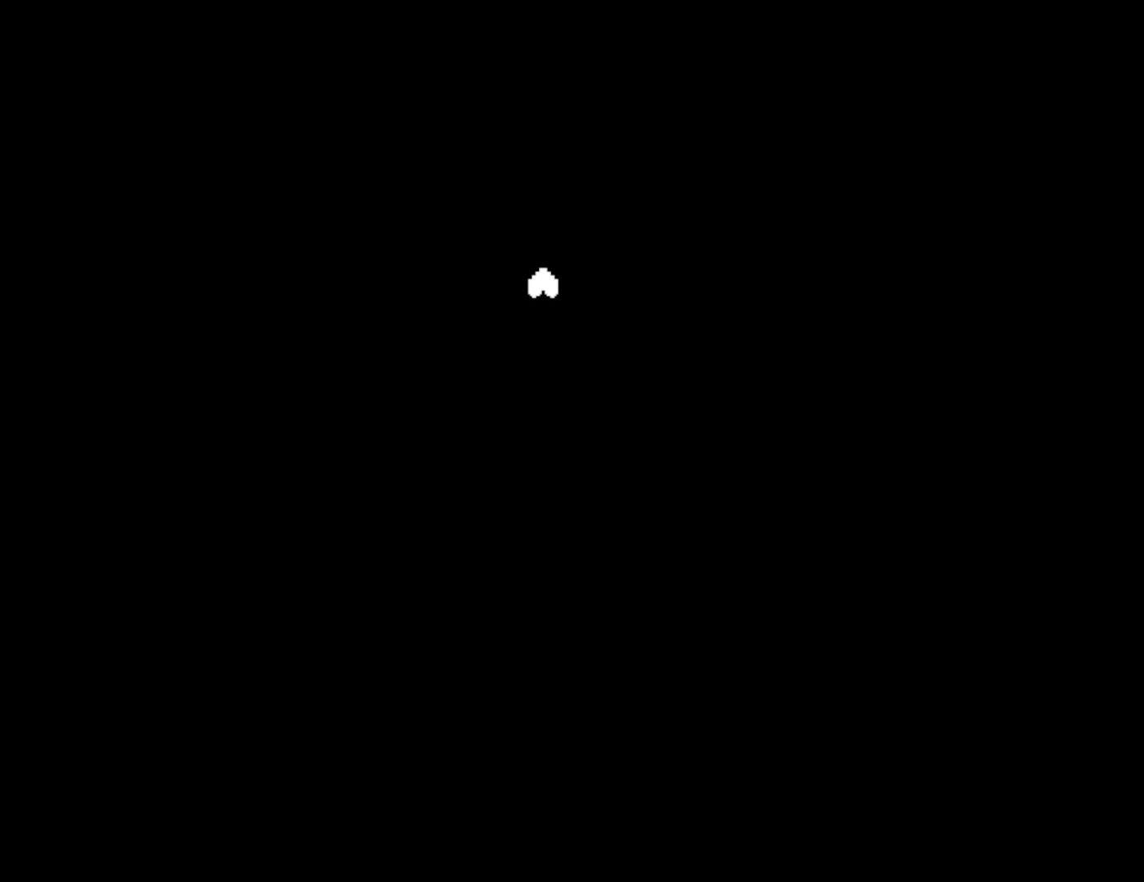
{"keys": ["return", "x"], "events": [[17, "return", "up"], [50, "shift", "down"], [84, "return", "down"], [84, "x", "down"], [100, "shift", "up"], [134, "return", "up"], [150, "x", "up"], [184, "shift", "down"], [217, "return", "down"], [217, "z", "down"], [234, "shift", "up"], [267, "x", "down"], [284, "return", "up"], [300, "shift", "down"], [300, "z", "up"], [334, "x", "up"], [350, "return", "down"], [367, "shift", "up"], [384, "z", "down"], [417, "return", "up"], [434, "x", "down"], [450, "shift", "down"], [467, "z", "up"], [484, "return", "down"], [500, "shift", "up"]]}
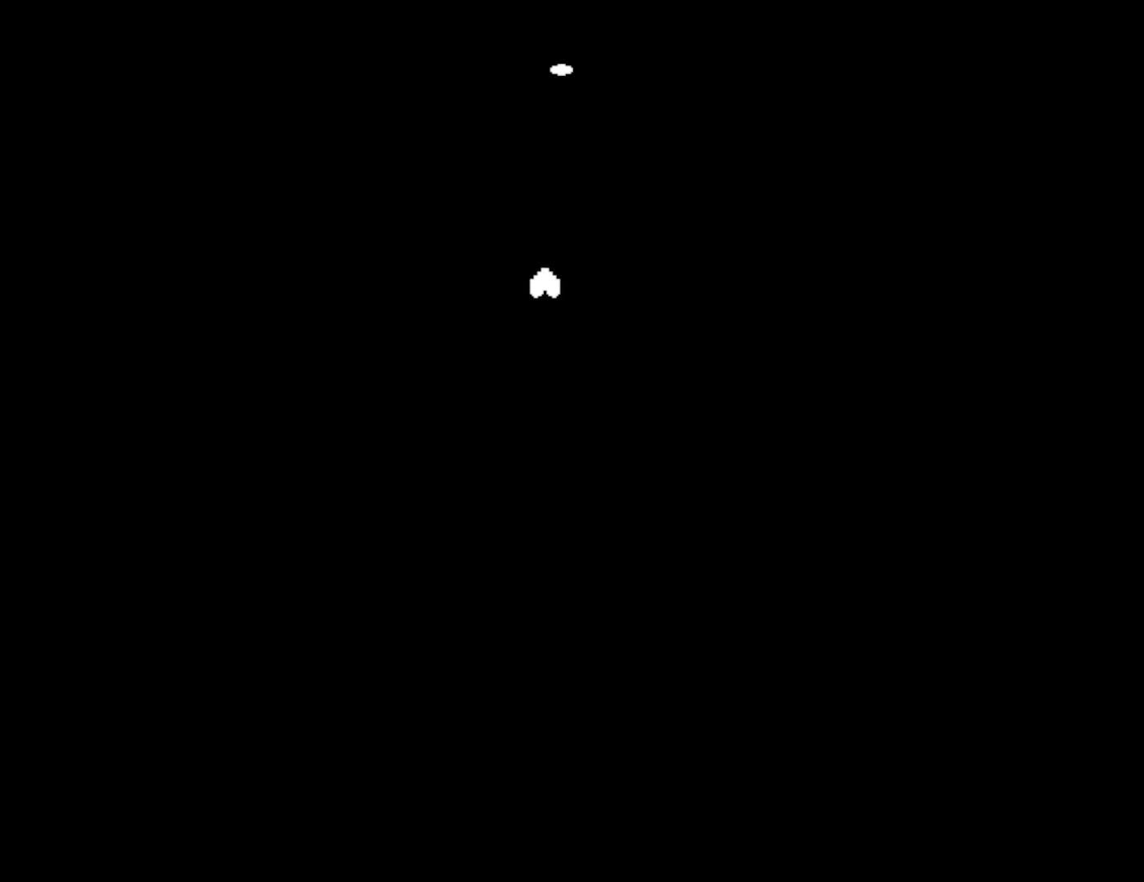
{"keys": ["shift", "x"], "events": [[17, "x", "up"], [50, "return", "up"], [67, "z", "down"], [84, "shift", "down"], [100, "x", "down"], [134, "return", "down"], [134, "z", "up"], [150, "shift", "up"], [200, "return", "up"], [200, "x", "up"], [217, "shift", "down"], [234, "z", "down"], [267, "return", "down"], [284, "shift", "up"], [284, "x", "down"], [284, "z", "up"], [334, "return", "up"], [367, "shift", "down"], [367, "x", "up"], [400, "return", "down"], [400, "z", "down"], [417, "shift", "up"], [450, "x", "down"], [450, "z", "up"], [484, "return", "up"], [500, "shift", "down"]]}
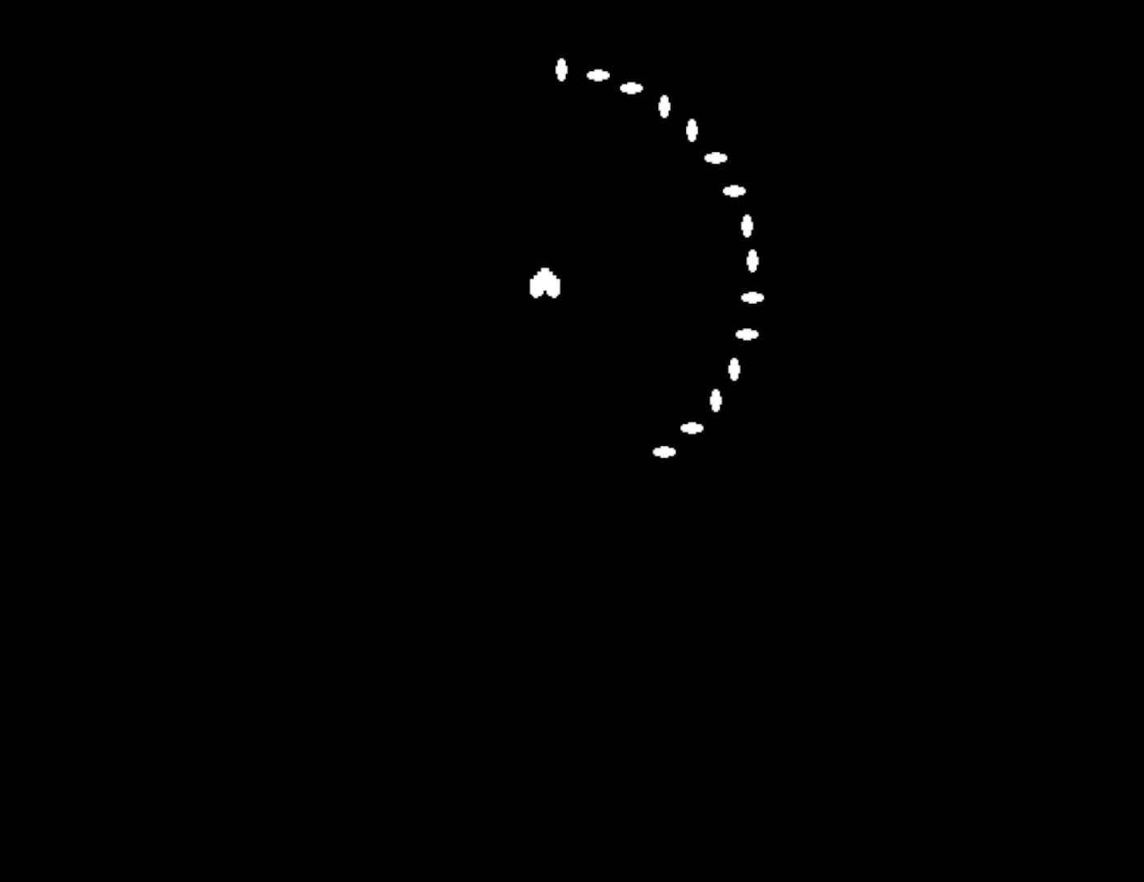
{"keys": ["return", "x"], "events": [[34, "return", "down"], [34, "x", "up"], [50, "shift", "up"], [67, "z", "down"], [117, "return", "up"], [134, "shift", "down"], [134, "x", "down"], [134, "z", "up"], [184, "return", "down"], [200, "shift", "up"], [217, "x", "up"], [234, "z", "down"], [250, "return", "up"], [284, "shift", "down"], [300, "x", "down"], [300, "z", "up"], [317, "return", "down"], [334, "shift", "up"], [367, "x", "up"], [384, "return", "up"], [400, "shift", "down"], [417, "z", "down"], [450, "return", "down"], [467, "shift", "up"], [467, "x", "down"], [467, "z", "up"]]}
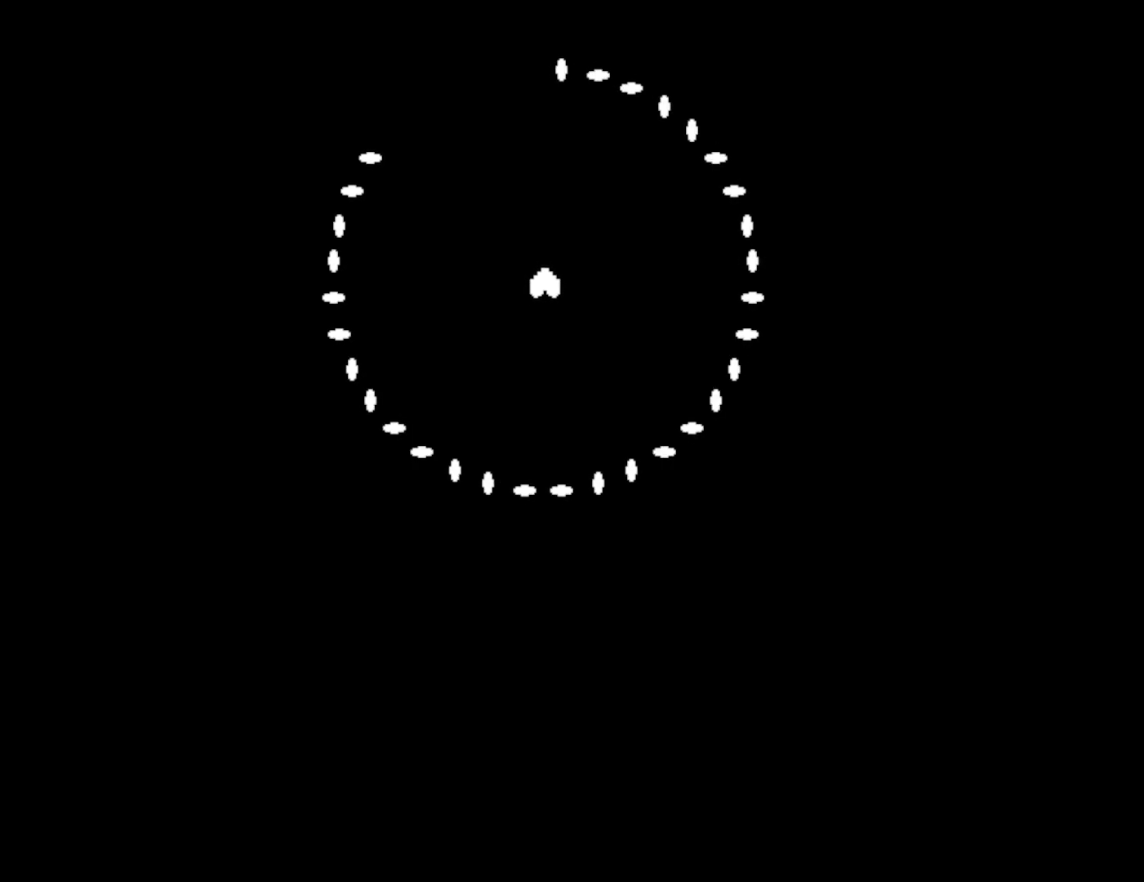
{"keys": ["return", "shift", "z"], "events": [[17, "return", "up"], [34, "x", "up"], [50, "shift", "down"], [67, "z", "down"], [84, "return", "down"], [100, "shift", "up"], [134, "x", "down"], [134, "z", "up"], [150, "return", "up"], [184, "shift", "down"], [217, "return", "down"], [217, "x", "up"], [250, "shift", "up"], [300, "return", "up"], [300, "x", "down"], [334, "shift", "down"], [350, "return", "down"], [384, "shift", "up"], [400, "x", "up"], [417, "return", "up"], [467, "shift", "down"], [484, "return", "down"], [484, "z", "down"]]}
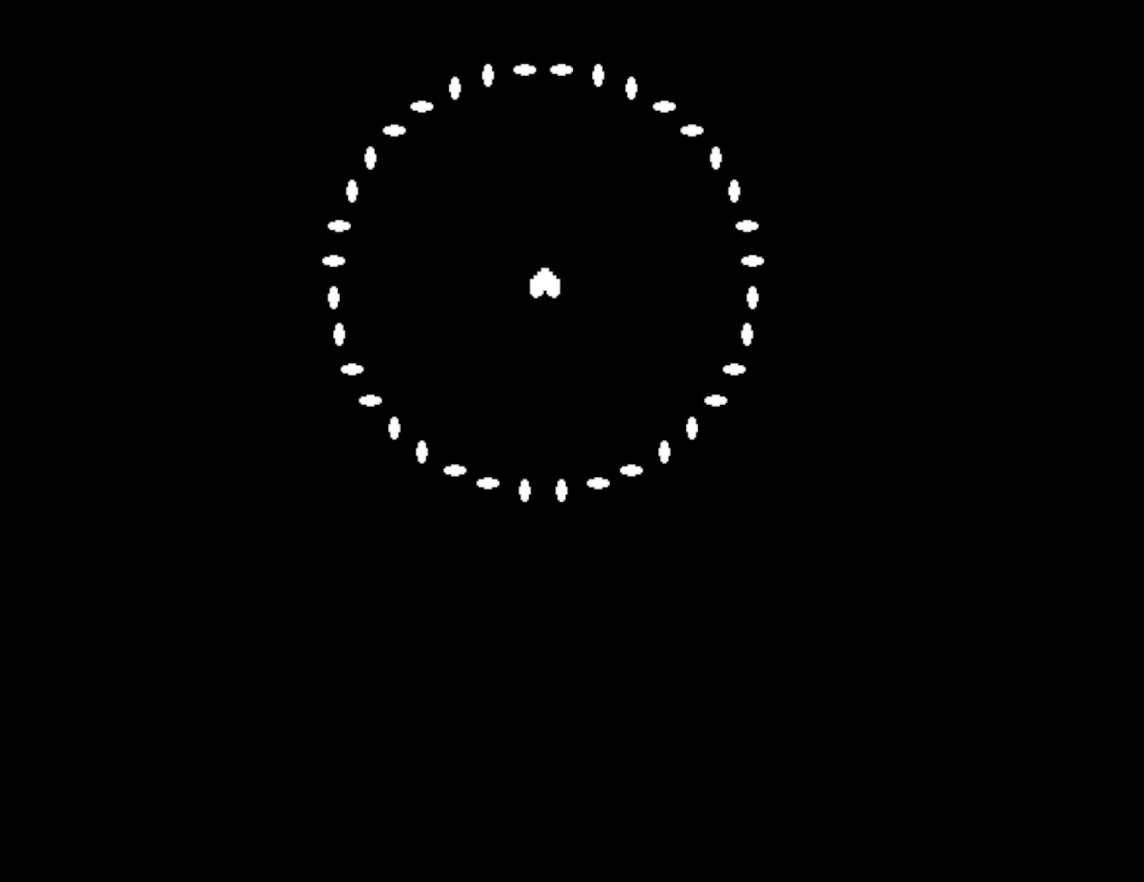
{"keys": ["shift"], "events": [[17, "shift", "up"], [34, "x", "down"], [34, "z", "up"], [67, "return", "up"], [100, "shift", "down"], [117, "x", "up"], [134, "return", "down"], [134, "shift", "up"], [167, "z", "down"], [200, "return", "up"], [217, "shift", "down"], [217, "x", "down"], [250, "z", "up"], [267, "return", "down"], [284, "shift", "up"], [284, "x", "up"], [334, "return", "up"], [350, "z", "down"], [367, "shift", "down"], [384, "x", "down"], [400, "return", "down"], [417, "shift", "up"], [417, "z", "up"], [467, "x", "up"], [484, "return", "up"], [500, "shift", "down"]]}
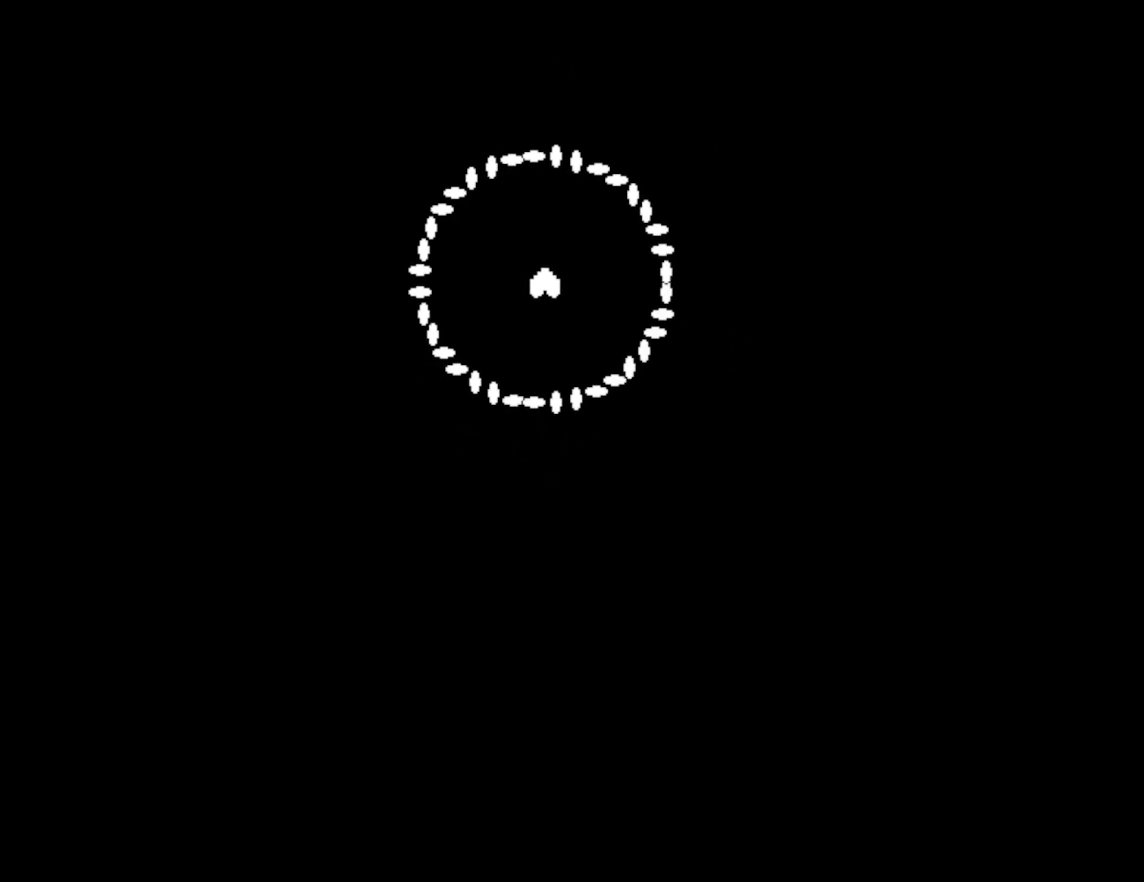
{"keys": ["return"], "events": [[17, "z", "down"], [34, "return", "down"], [50, "shift", "up"], [67, "x", "down"], [67, "z", "up"], [117, "return", "up"], [134, "shift", "down"], [150, "x", "up"], [184, "return", "down"], [184, "z", "down"], [200, "shift", "up"], [234, "x", "down"], [250, "return", "up"], [267, "shift", "down"], [267, "z", "up"], [317, "return", "down"], [334, "shift", "up"], [334, "x", "up"], [350, "z", "down"], [400, "return", "up"], [417, "shift", "down"], [417, "x", "down"], [417, "z", "up"], [467, "return", "down"], [484, "shift", "up"], [484, "x", "up"]]}
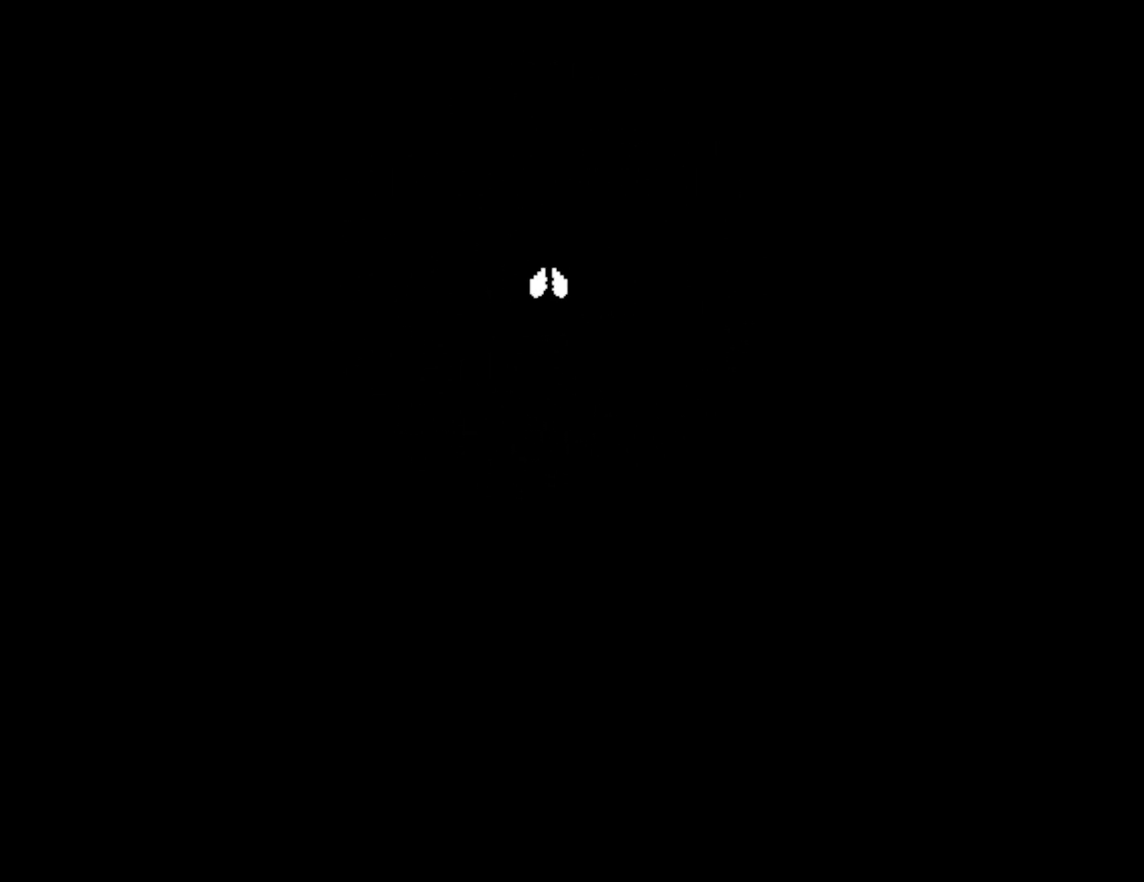
{"keys": ["return", "shift", "x"], "events": [[17, "z", "down"], [34, "return", "up"], [67, "shift", "down"], [67, "x", "down"], [100, "return", "down"], [100, "z", "up"], [117, "shift", "up"], [150, "x", "up"], [184, "return", "up"], [200, "shift", "down"], [200, "z", "down"], [234, "return", "down"], [250, "x", "down"], [267, "shift", "up"], [284, "z", "up"], [317, "return", "up"], [317, "x", "up"], [350, "shift", "down"], [384, "return", "down"], [384, "z", "down"], [417, "shift", "up"], [450, "return", "up"], [450, "x", "down"], [450, "z", "up"], [484, "shift", "down"], [500, "return", "down"]]}
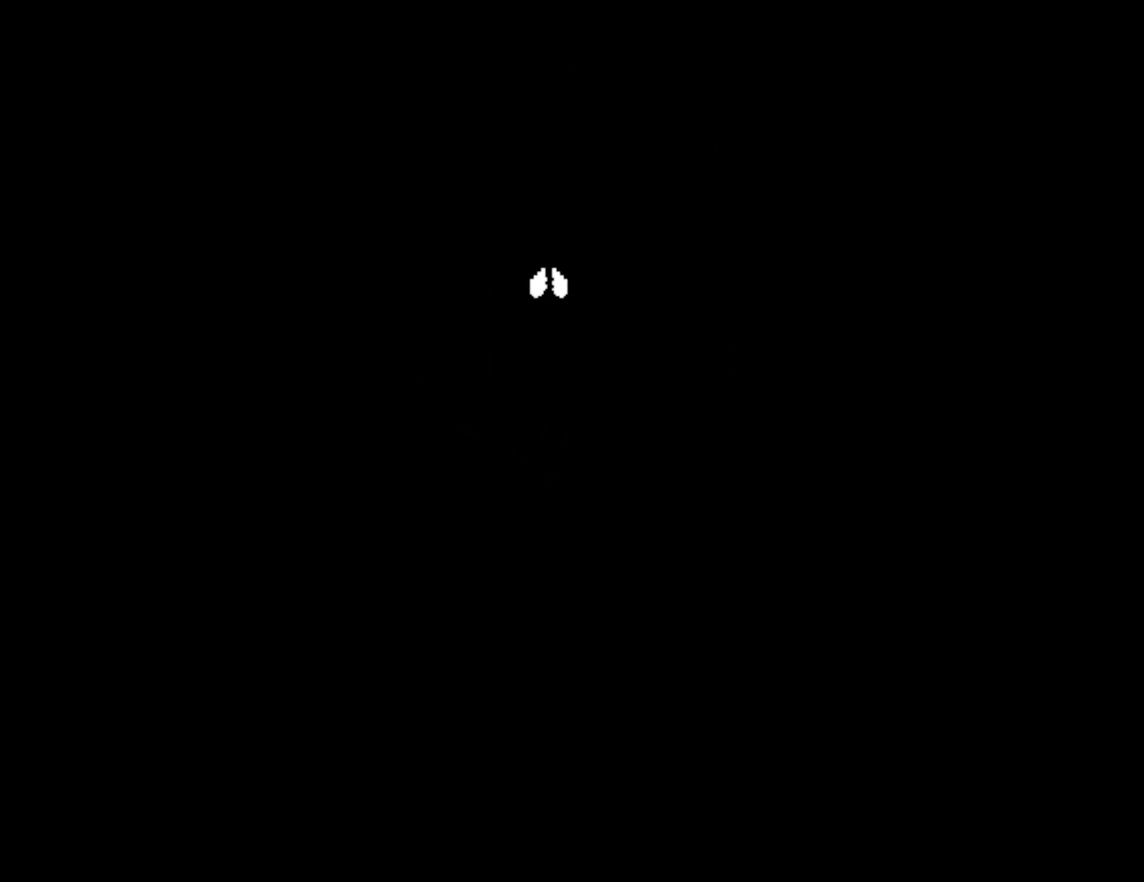
{"keys": ["shift", "x"], "events": [[17, "x", "up"], [34, "shift", "up"], [67, "return", "up"], [100, "shift", "down"], [117, "z", "down"], [134, "return", "down"], [150, "z", "up"], [167, "shift", "up"], [217, "return", "up"], [234, "shift", "down"], [284, "return", "down"], [284, "shift", "up"], [350, "return", "up"], [367, "shift", "down"], [417, "return", "down"], [417, "shift", "up"], [450, "x", "down"], [484, "return", "up"], [500, "shift", "down"]]}
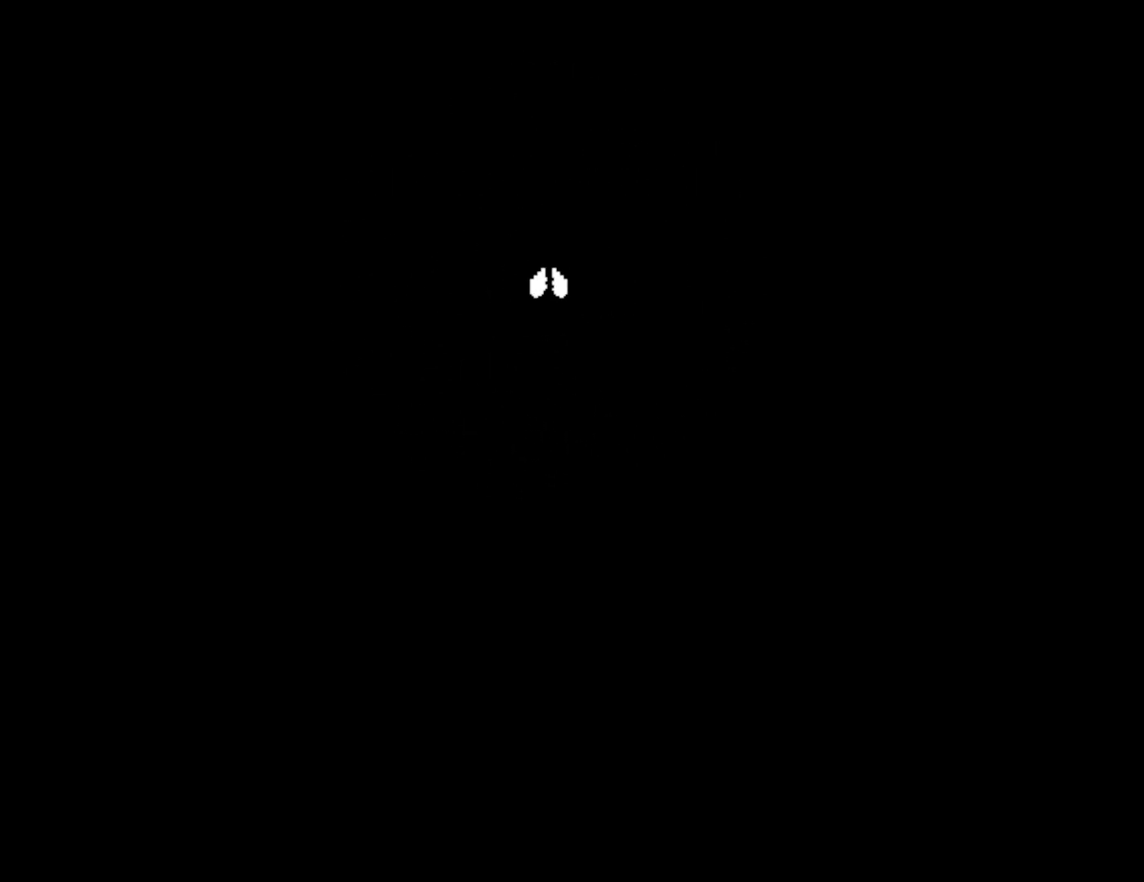
{"keys": ["return"], "events": [[34, "return", "down"], [50, "x", "up"], [67, "shift", "up"], [117, "return", "up"], [134, "z", "down"], [150, "shift", "down"], [167, "return", "down"], [184, "x", "down"], [184, "z", "up"], [217, "shift", "up"], [250, "return", "up"], [267, "x", "up"], [284, "shift", "down"], [317, "return", "down"], [334, "shift", "up"], [334, "z", "down"], [384, "return", "up"], [384, "x", "down"], [384, "z", "up"], [417, "shift", "down"], [434, "x", "up"], [450, "return", "down"], [484, "shift", "up"]]}
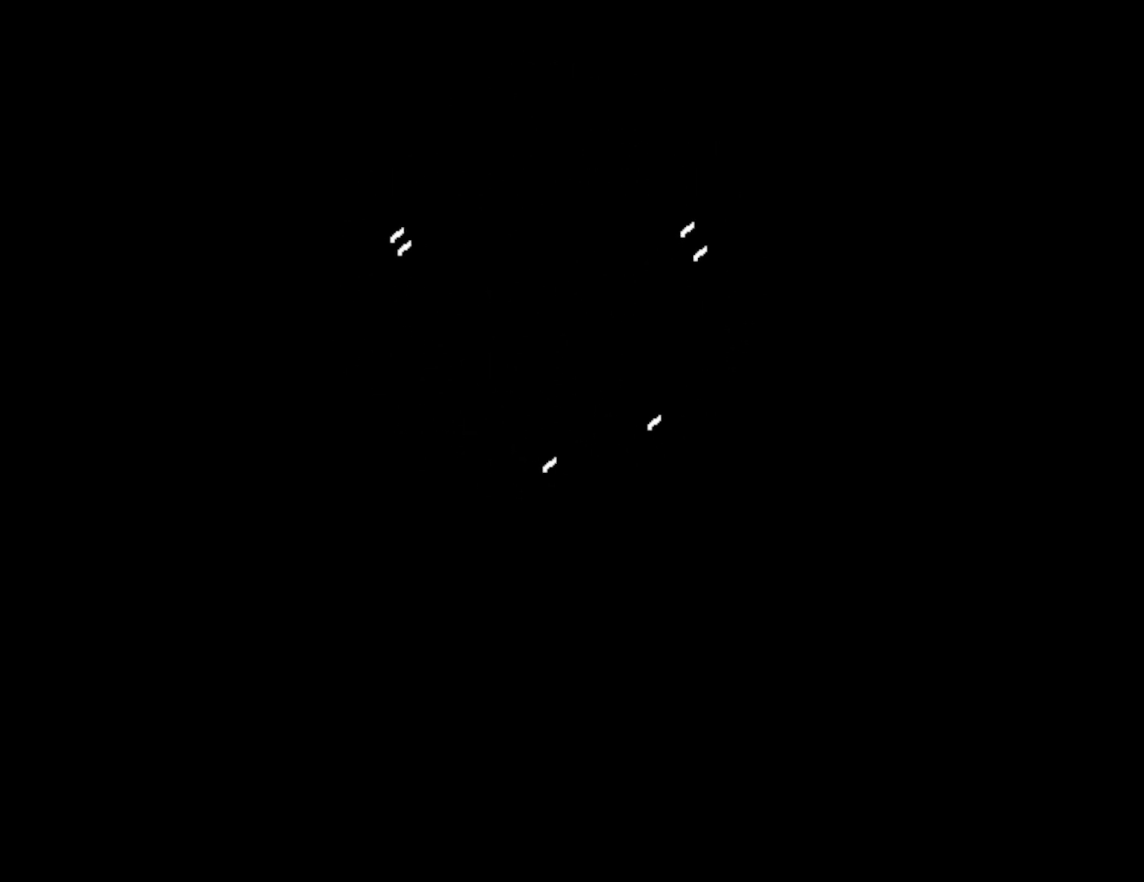
{"keys": ["shift"], "events": [[17, "z", "down"], [34, "return", "up"], [50, "x", "down"], [50, "z", "up"], [67, "shift", "down"], [100, "return", "down"], [117, "shift", "up"], [117, "x", "up"], [167, "return", "up"], [184, "z", "down"], [200, "shift", "down"], [234, "return", "down"], [234, "x", "down"], [234, "z", "up"], [267, "shift", "up"], [300, "x", "up"], [317, "return", "up"], [334, "shift", "down"], [367, "z", "down"], [384, "return", "down"], [400, "shift", "up"], [400, "x", "down"], [434, "z", "up"], [450, "return", "up"], [484, "shift", "down"], [500, "x", "up"]]}
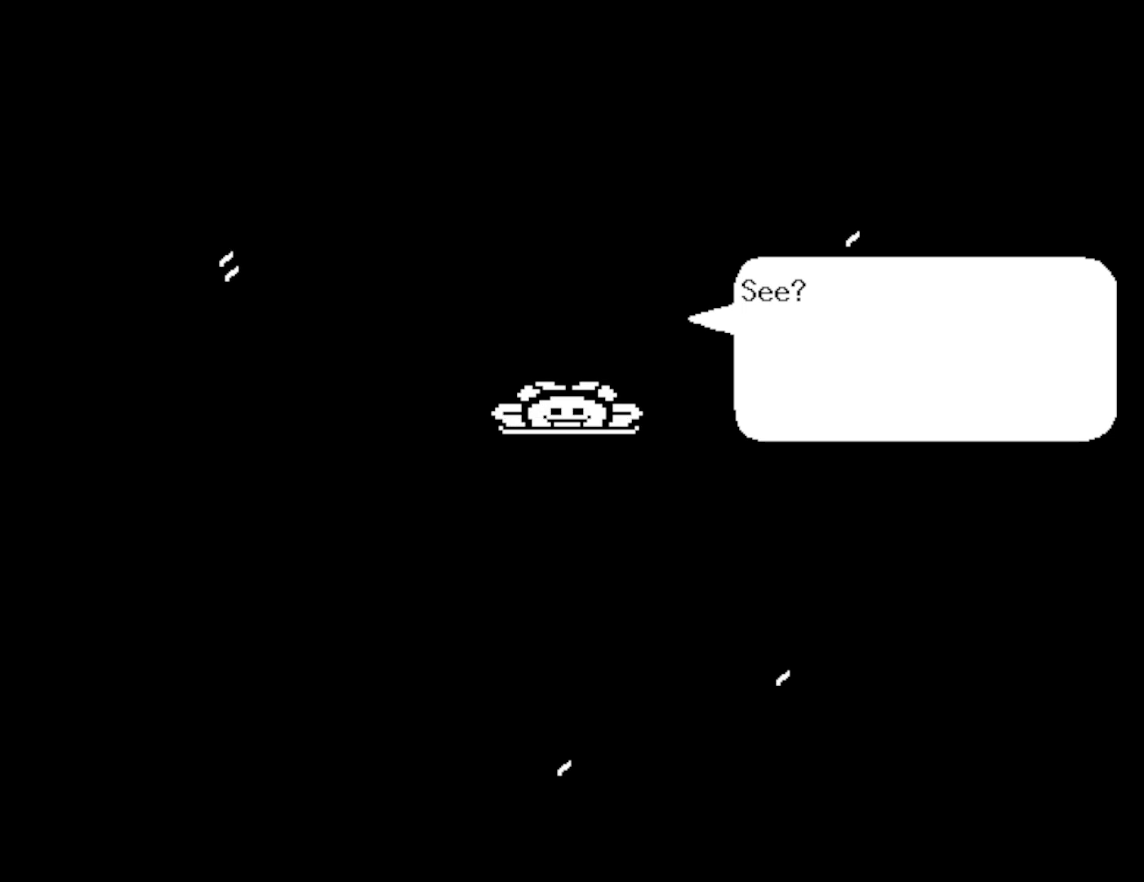
{"keys": ["z"], "events": [[17, "return", "down"], [34, "shift", "up"], [34, "z", "down"], [100, "return", "up"], [100, "x", "down"], [100, "z", "up"], [117, "shift", "down"], [167, "return", "down"], [167, "x", "up"], [184, "shift", "up"], [200, "z", "down"], [234, "return", "up"], [250, "shift", "down"], [250, "x", "down"], [250, "z", "up"], [300, "return", "down"], [317, "shift", "up"], [334, "x", "up"], [350, "z", "down"], [367, "return", "up"], [400, "shift", "down"], [417, "x", "down"], [417, "z", "up"], [434, "return", "down"], [450, "shift", "up"], [500, "return", "up"], [500, "x", "up"], [500, "z", "down"]]}
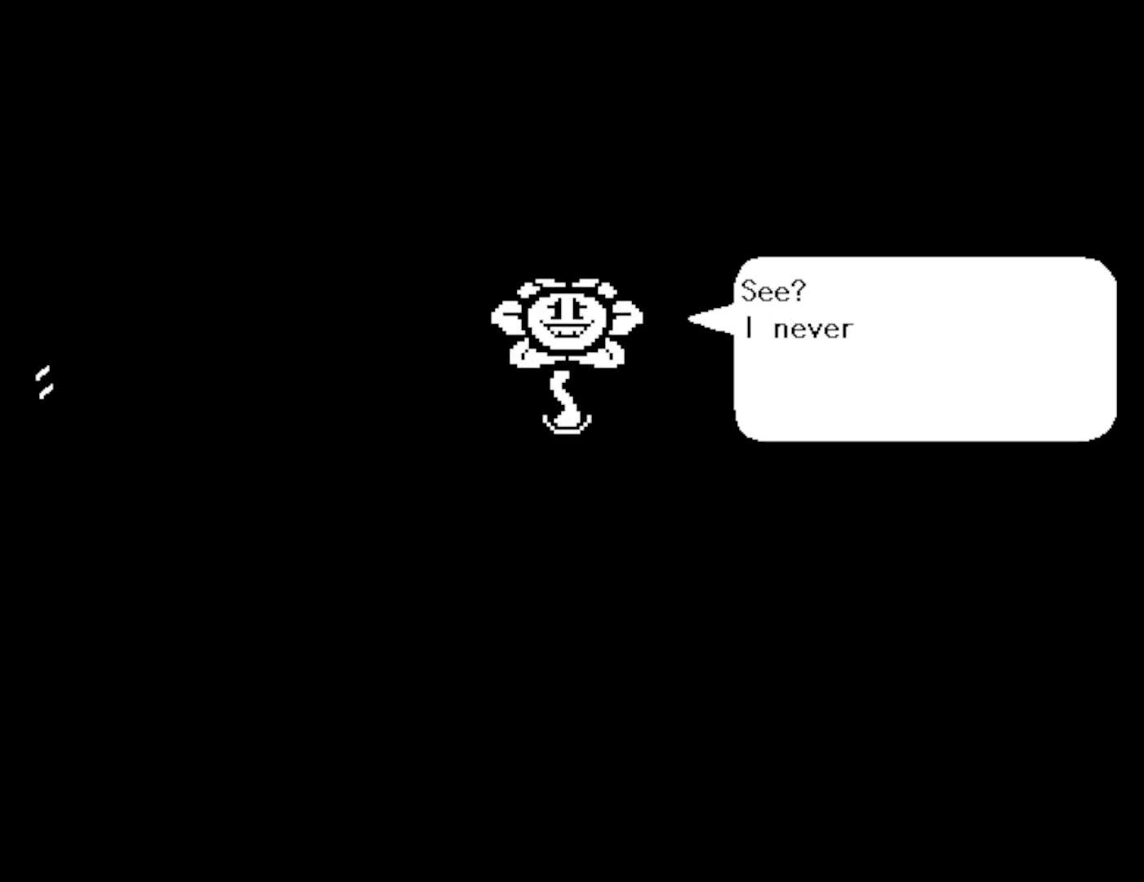
{"keys": ["return", "z"], "events": [[34, "shift", "down"], [67, "return", "down"], [67, "x", "down"], [67, "z", "up"], [84, "shift", "up"], [134, "return", "up"], [134, "x", "up"], [150, "z", "down"], [167, "shift", "down"], [200, "return", "down"], [217, "shift", "up"], [217, "x", "down"], [217, "z", "up"], [267, "return", "up"], [300, "shift", "down"], [300, "x", "up"], [317, "z", "down"], [334, "return", "down"], [350, "shift", "up"], [384, "x", "down"], [384, "z", "up"], [400, "return", "up"], [434, "shift", "down"], [450, "x", "up"], [467, "return", "down"], [484, "shift", "up"], [484, "z", "down"]]}
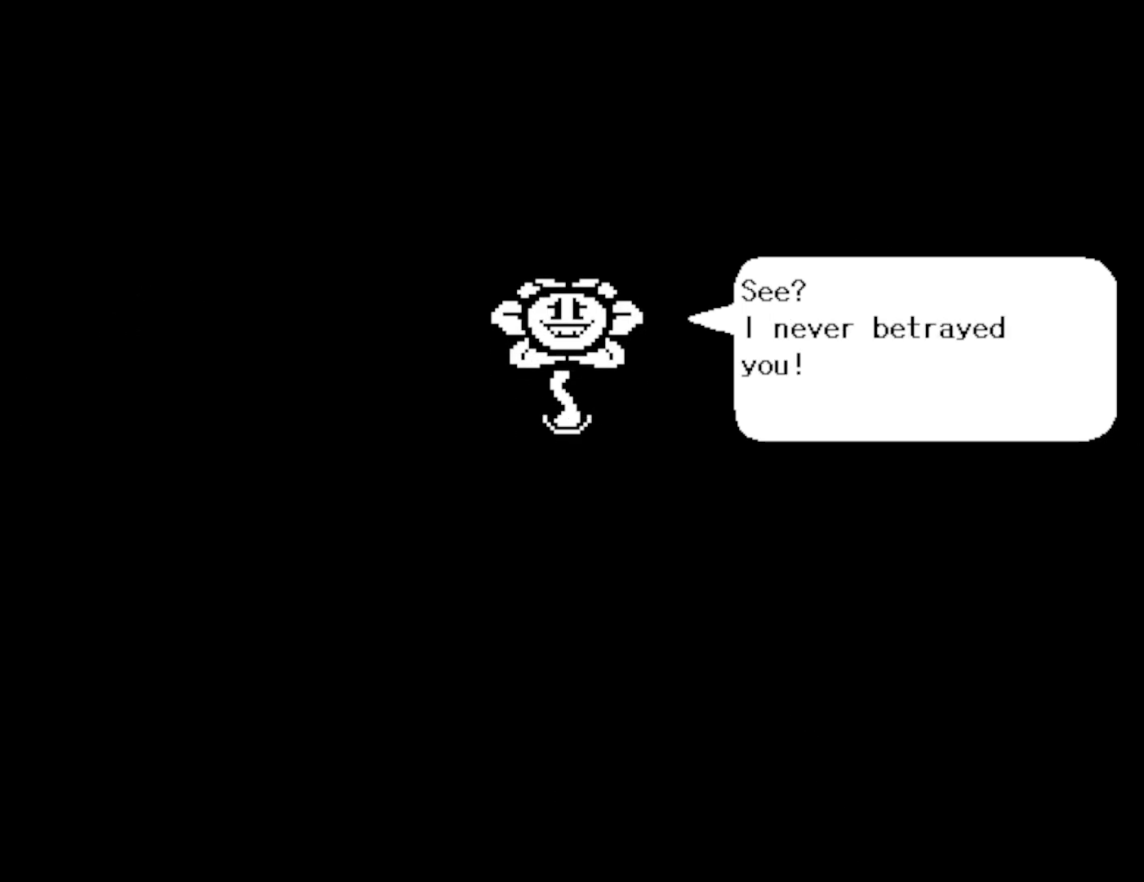
{"keys": ["shift", "z"], "events": [[34, "return", "up"], [50, "x", "down"], [50, "z", "up"], [67, "shift", "down"], [100, "return", "down"], [117, "shift", "up"], [134, "x", "up"], [134, "z", "down"], [184, "return", "up"], [200, "shift", "down"], [200, "x", "down"], [200, "z", "up"], [234, "return", "down"], [267, "shift", "up"], [284, "x", "up"], [300, "z", "down"], [317, "return", "up"], [350, "shift", "down"], [367, "x", "down"], [367, "z", "up"], [384, "return", "down"], [400, "shift", "up"], [450, "x", "up"], [467, "return", "up"], [467, "z", "down"], [484, "shift", "down"]]}